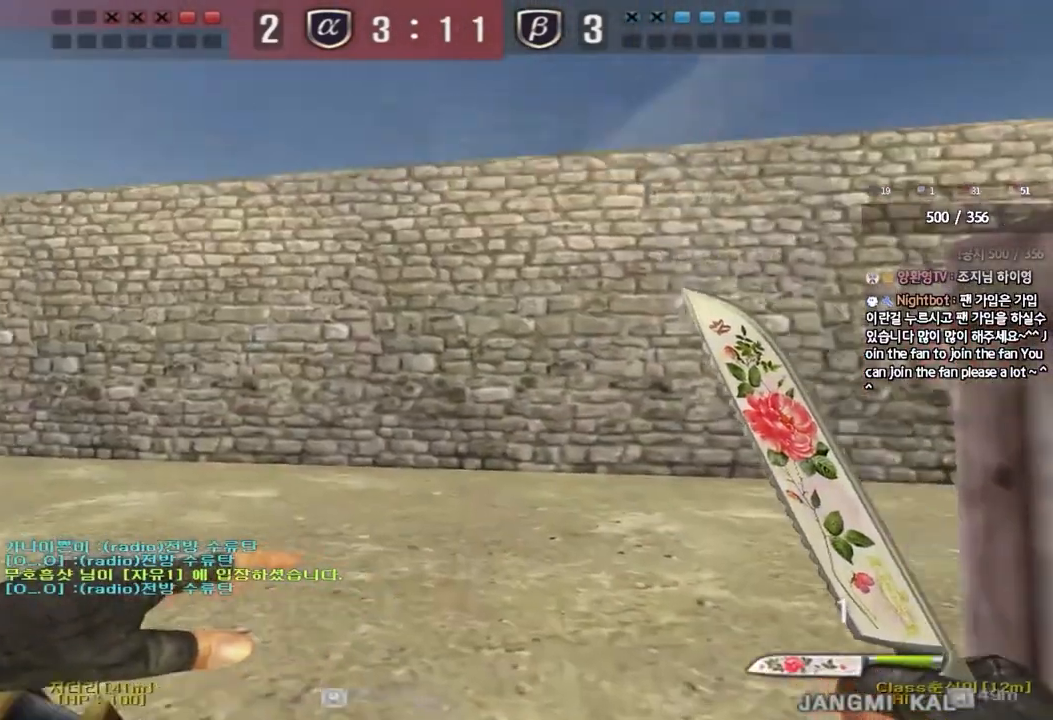
Gameplay with keyboard; each line is a JSON object with the keys held at the frame after it. "events" lists presses ("down") and releases ("up") of "a", "ctrl", "d", "e", "f", "q", "r", "s", "shift", "space", "tab" and "w" between this image and that frame as [ms after this image, input, new state], when the widget could be followed in between. No other keys are recorded. Mouse input is not recorded.
{"keys": ["d", "w"], "events": []}
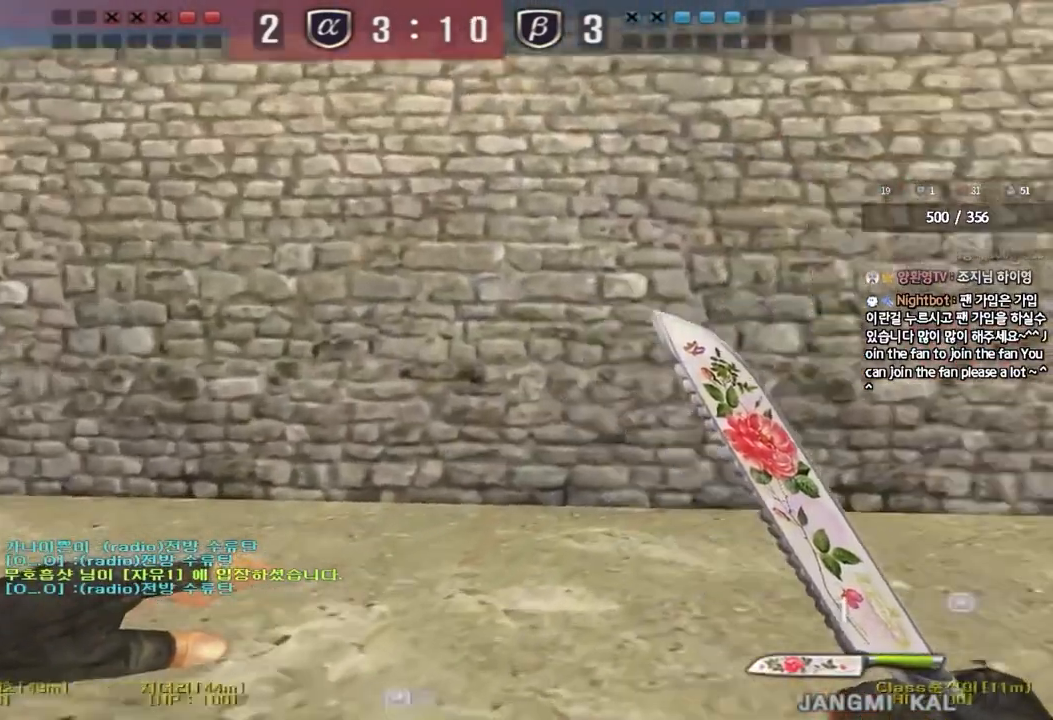
{"keys": ["a", "w"], "events": [[117, "d", "up"], [133, "a", "down"]]}
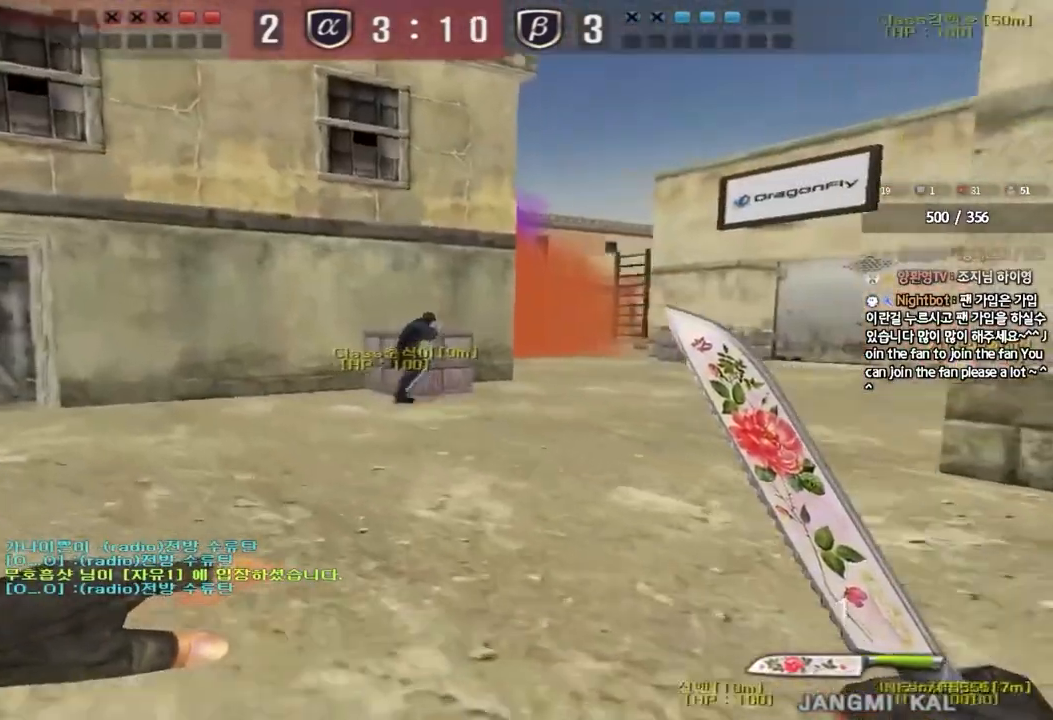
{"keys": ["a", "w"], "events": []}
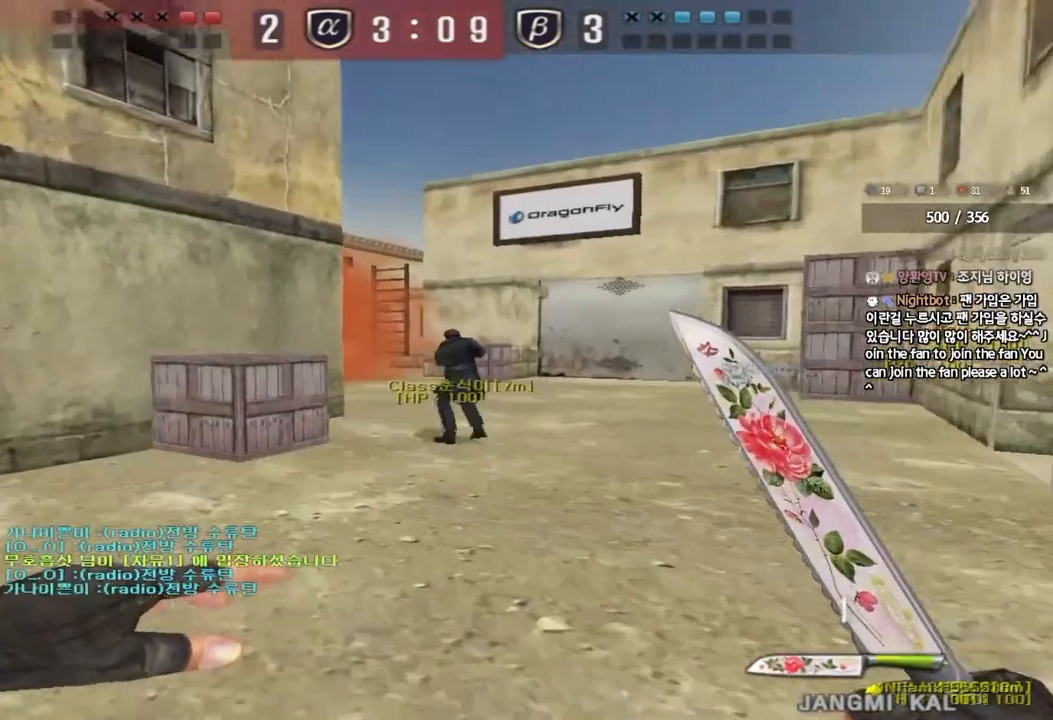
{"keys": ["d", "w"], "events": [[133, "a", "up"], [167, "d", "down"]]}
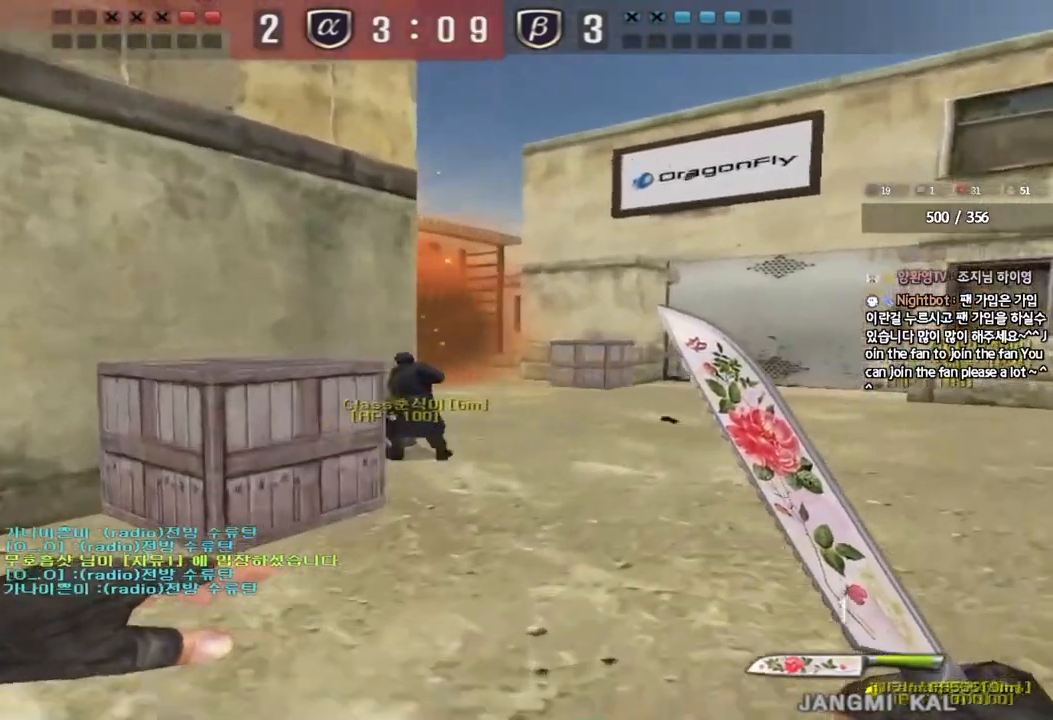
{"keys": ["d", "w"], "events": [[100, "d", "up"], [117, "a", "down"], [400, "a", "up"], [433, "d", "down"]]}
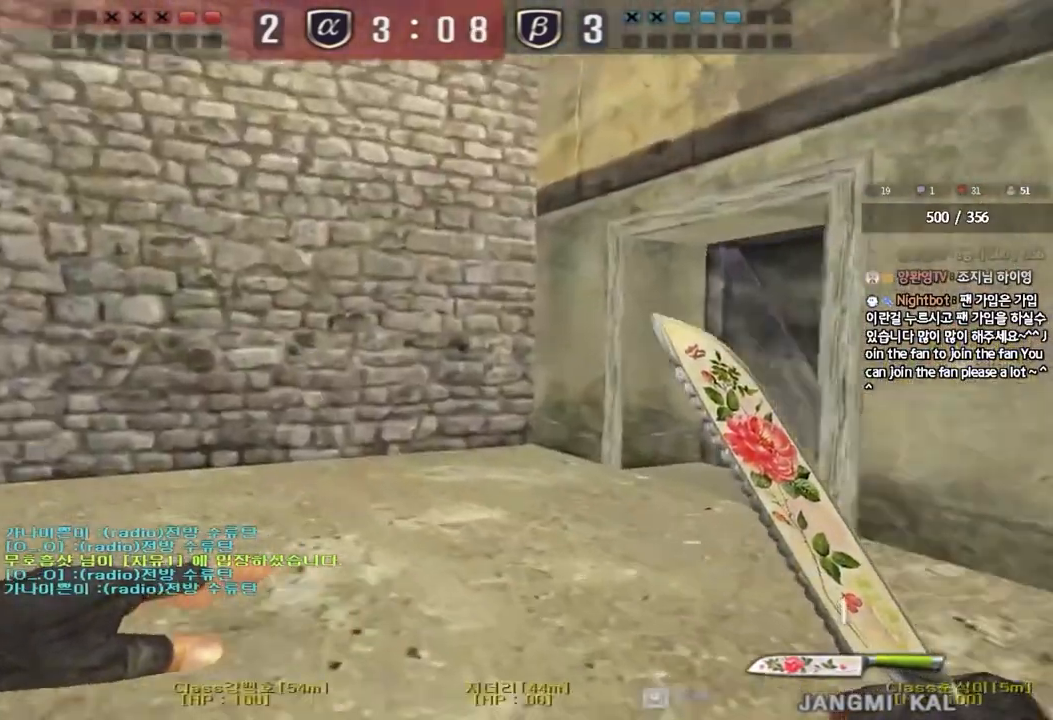
{"keys": ["d", "w"], "events": []}
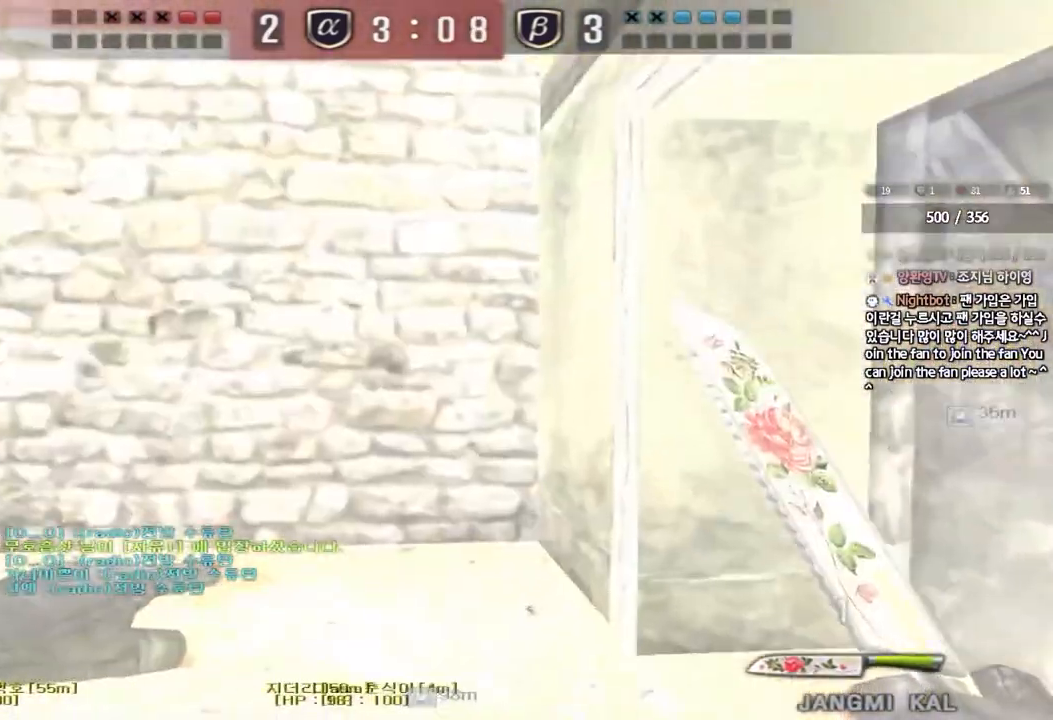
{"keys": ["ctrl", "d", "w"], "events": [[233, "ctrl", "down"], [283, "d", "up"], [283, "w", "up"], [333, "w", "down"], [367, "d", "down"]]}
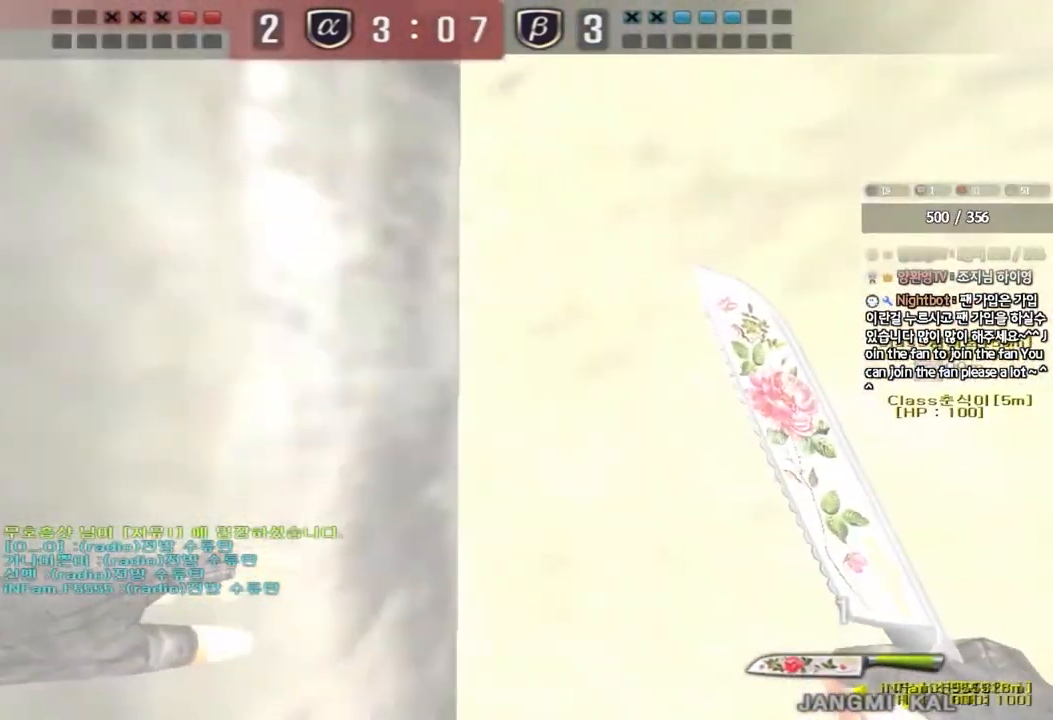
{"keys": ["d", "w"], "events": [[167, "ctrl", "up"]]}
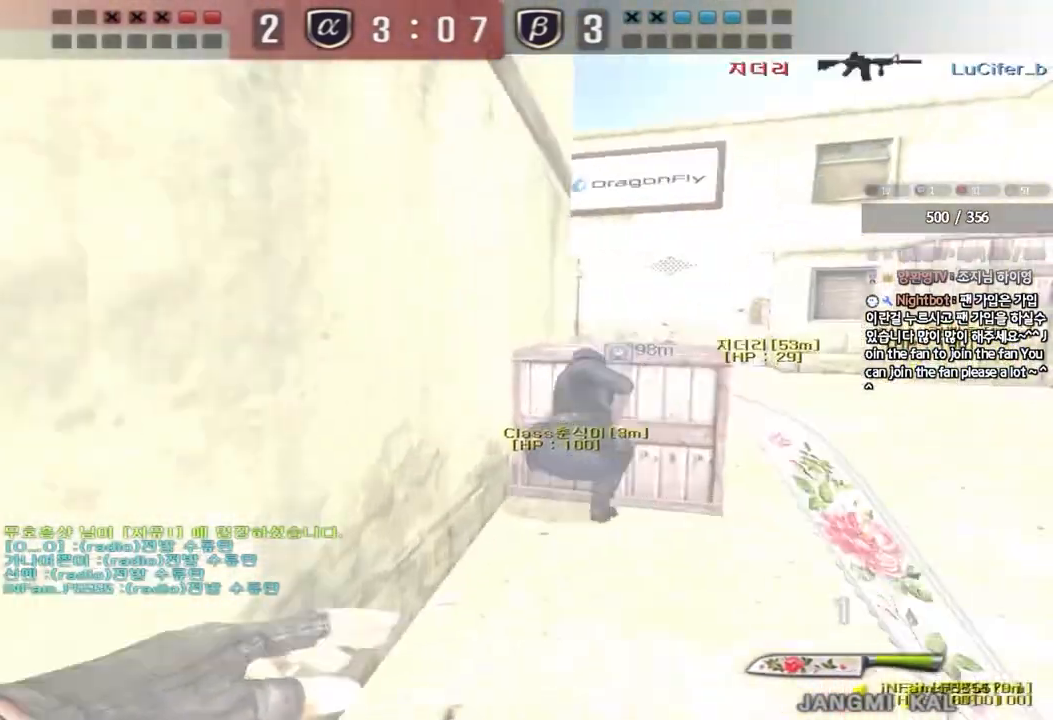
{"keys": ["d", "s"], "events": [[50, "ctrl", "down"], [50, "d", "up"], [67, "space", "down"], [83, "w", "up"], [183, "ctrl", "up"], [200, "space", "up"], [250, "a", "down"], [250, "s", "down"], [300, "ctrl", "down"], [417, "ctrl", "up"], [433, "a", "up"], [433, "d", "down"]]}
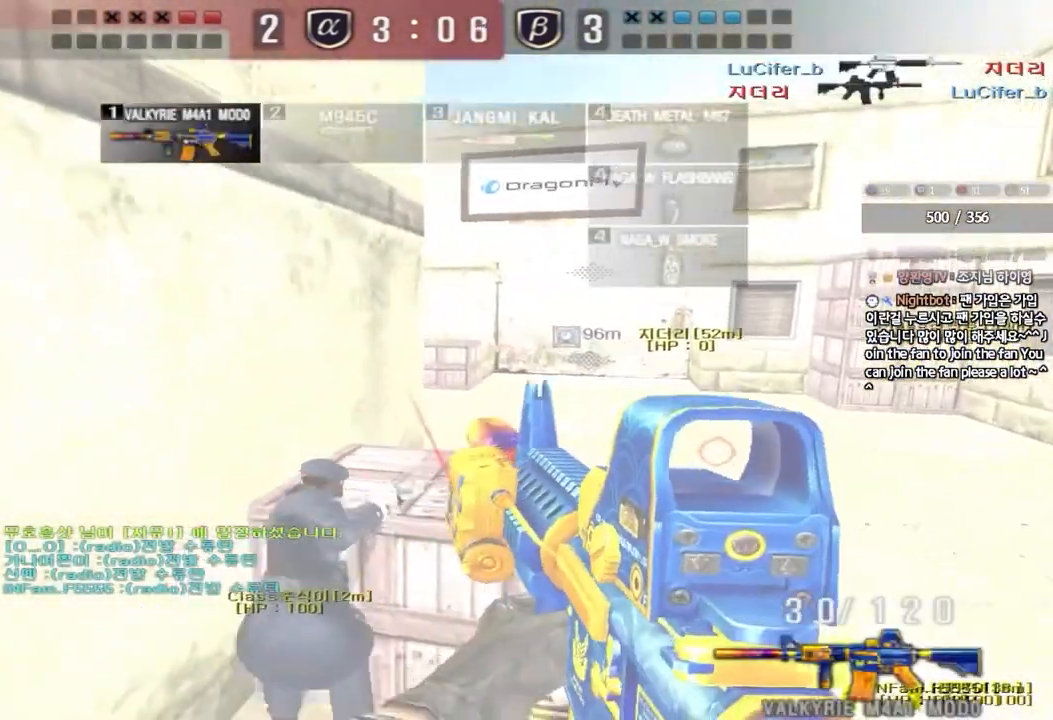
{"keys": ["ctrl"], "events": [[17, "ctrl", "down"], [133, "ctrl", "up"], [317, "ctrl", "down"], [317, "d", "up"], [350, "s", "up"], [350, "space", "down"], [467, "space", "up"]]}
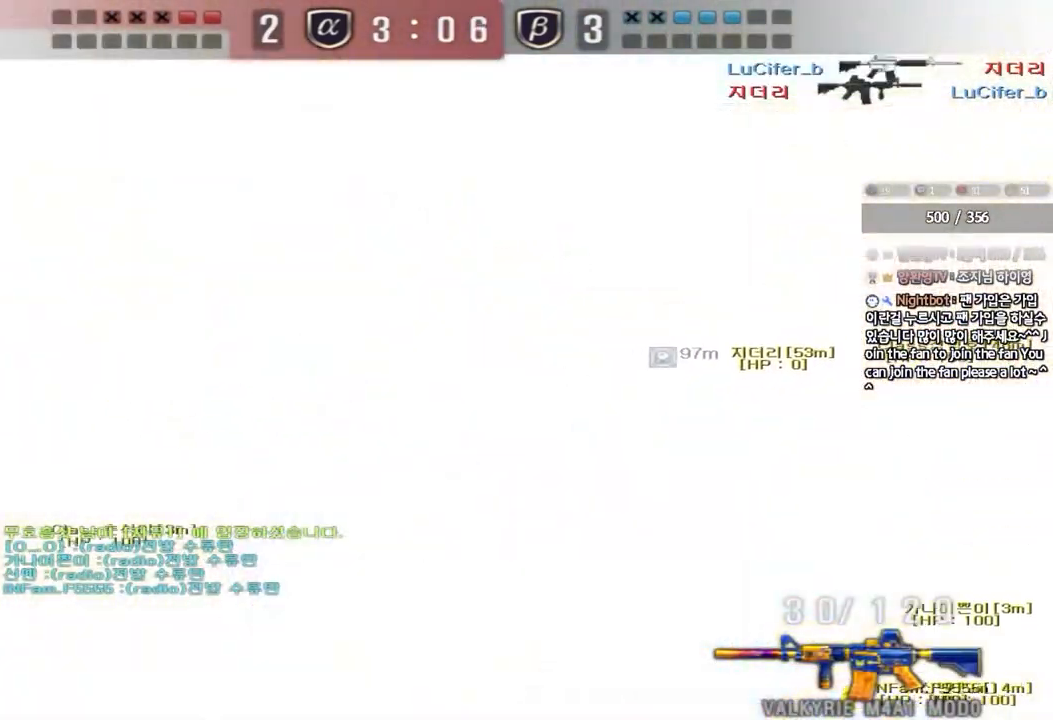
{"keys": ["a", "w"], "events": [[17, "ctrl", "up"], [50, "a", "down"], [67, "w", "down"], [117, "ctrl", "down"], [267, "ctrl", "up"]]}
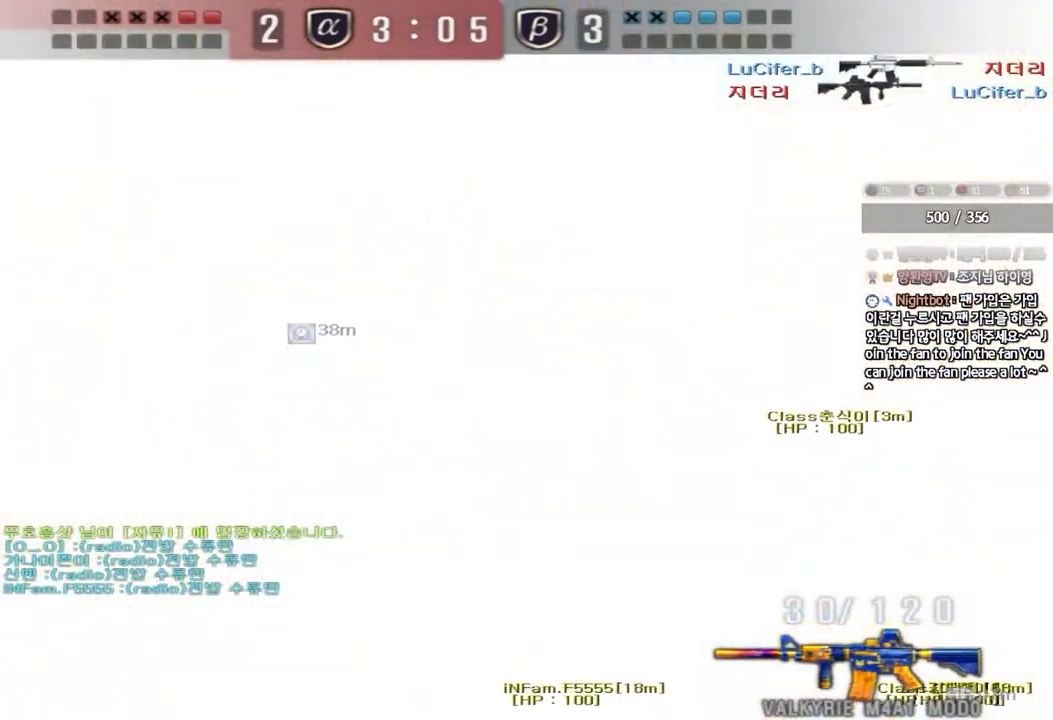
{"keys": ["a"], "events": [[283, "w", "up"], [383, "s", "down"], [500, "s", "up"]]}
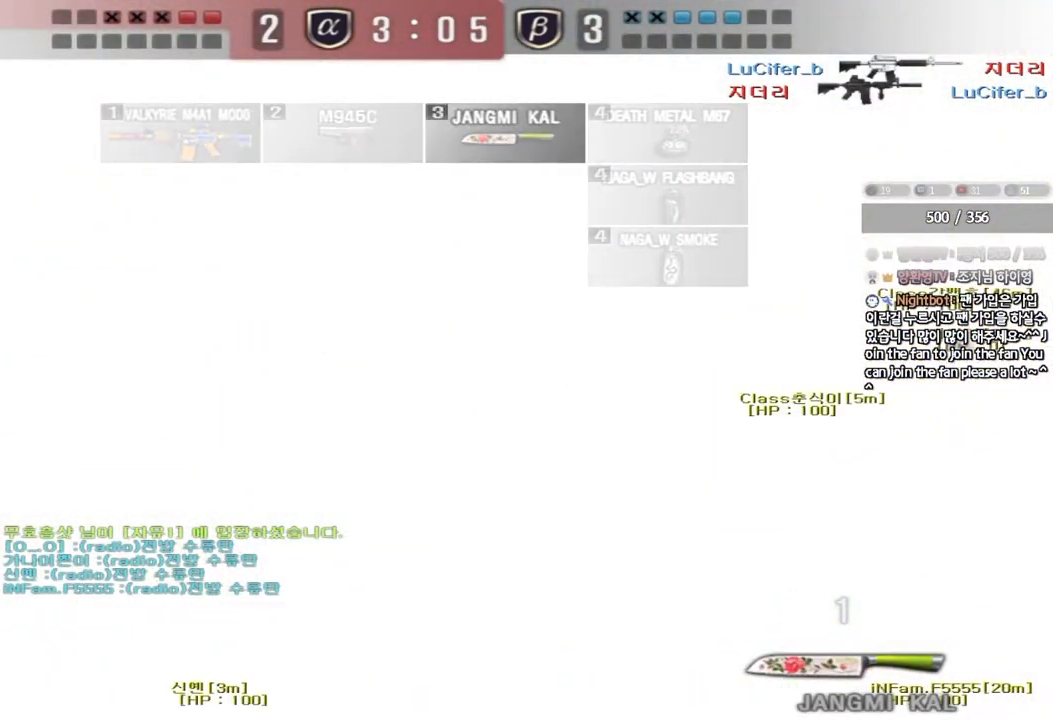
{"keys": ["a", "ctrl", "w"], "events": [[83, "w", "down"], [500, "ctrl", "down"]]}